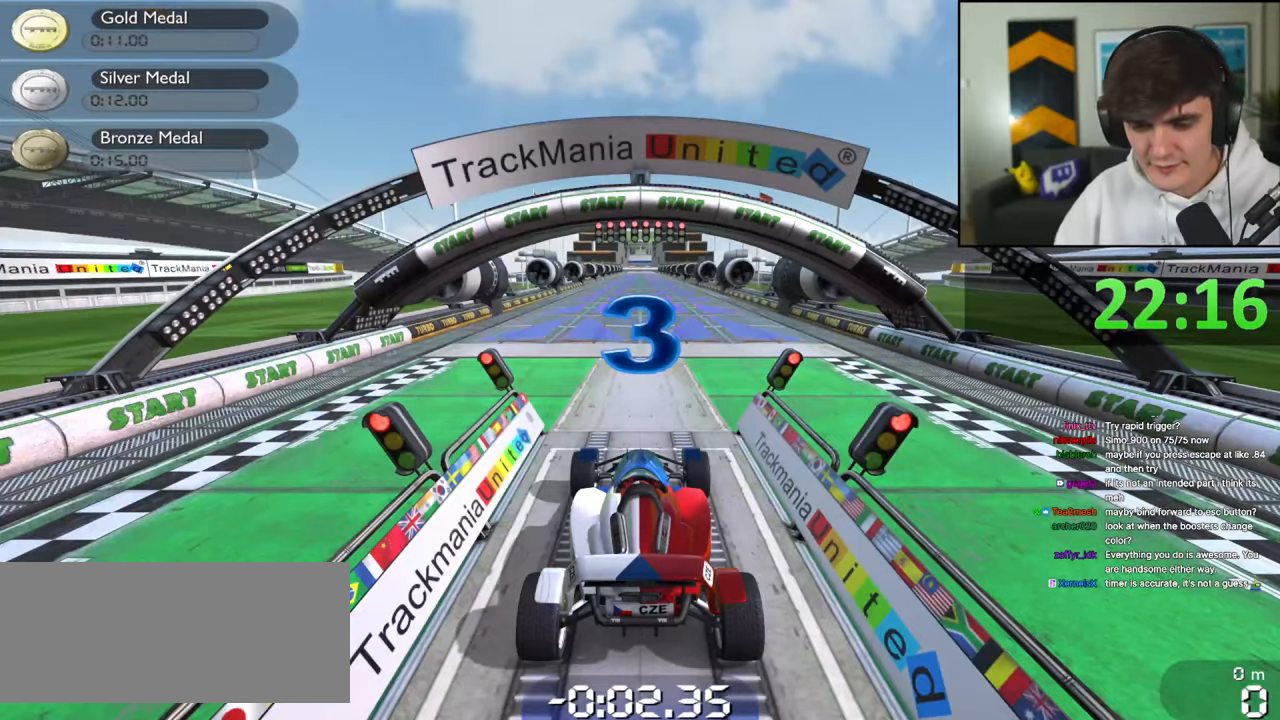
Gameplay with keyboard; each line is a JSON object with the keys held at the frame after it. "events" lists presses ("down") and releases ("up") of "brake", "down", "left", "right" and "up" between this image and that frame as [ms after this image, input, new state], when the widget could be followed in between. No other keys are recorded. Mouse input is not recorded. Key names are as the overlay labels them; some are game actions (e.g. jump) rather than physical keys.
{"keys": [], "events": []}
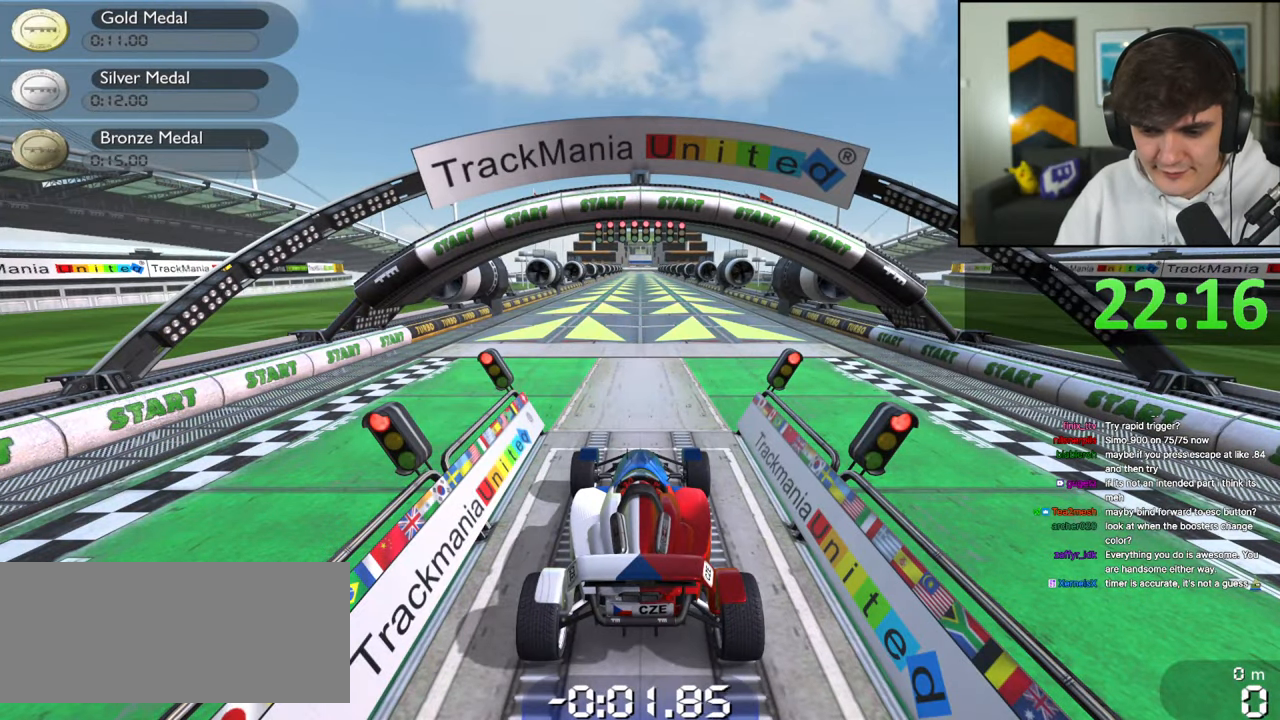
{"keys": [], "events": []}
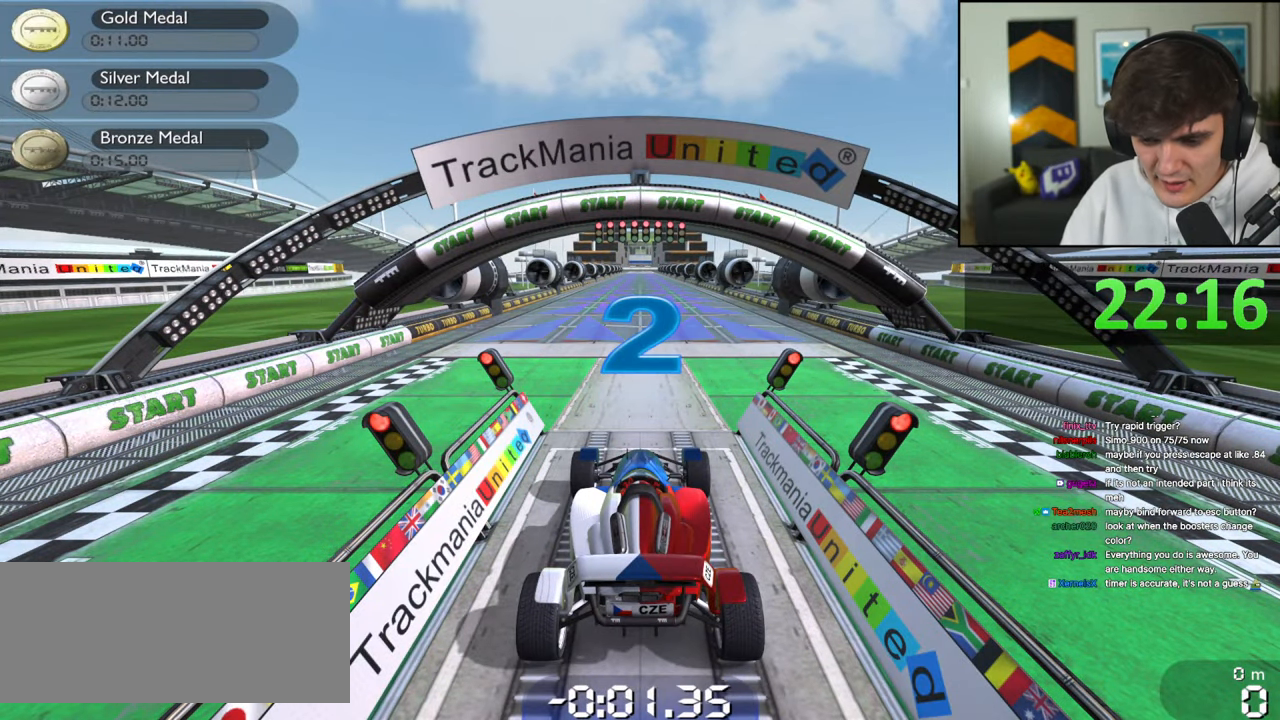
{"keys": [], "events": []}
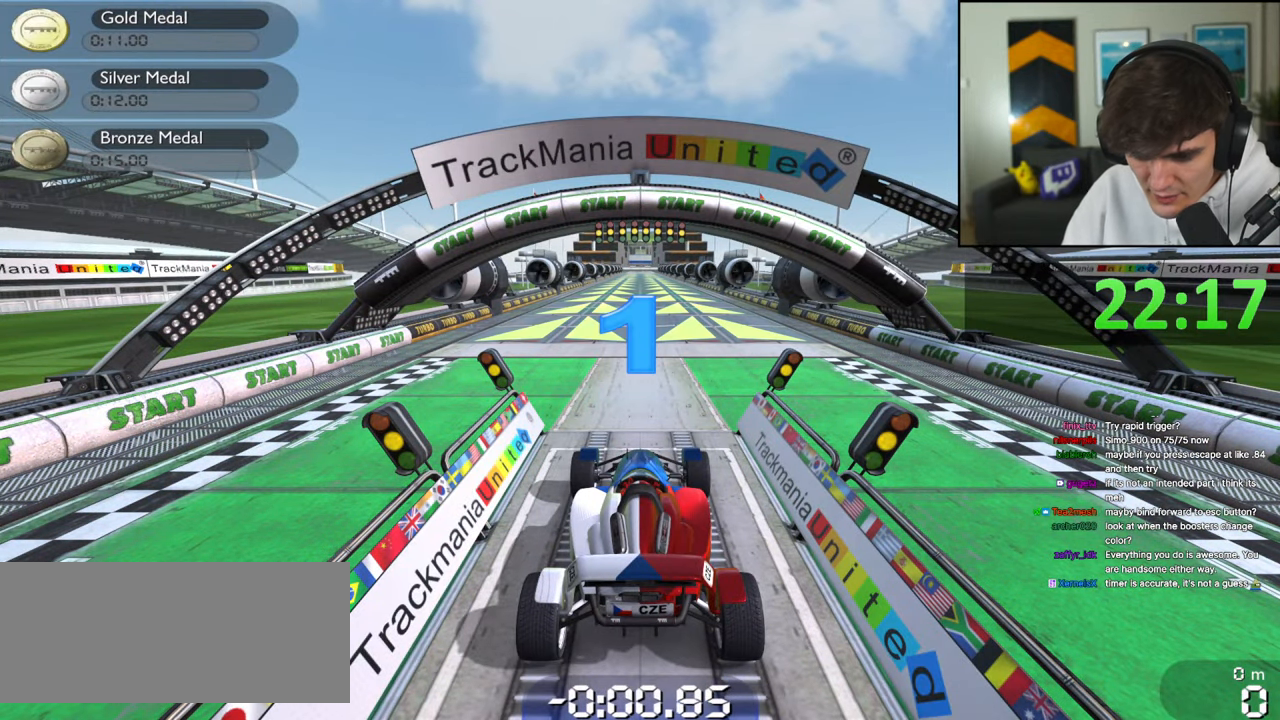
{"keys": [], "events": []}
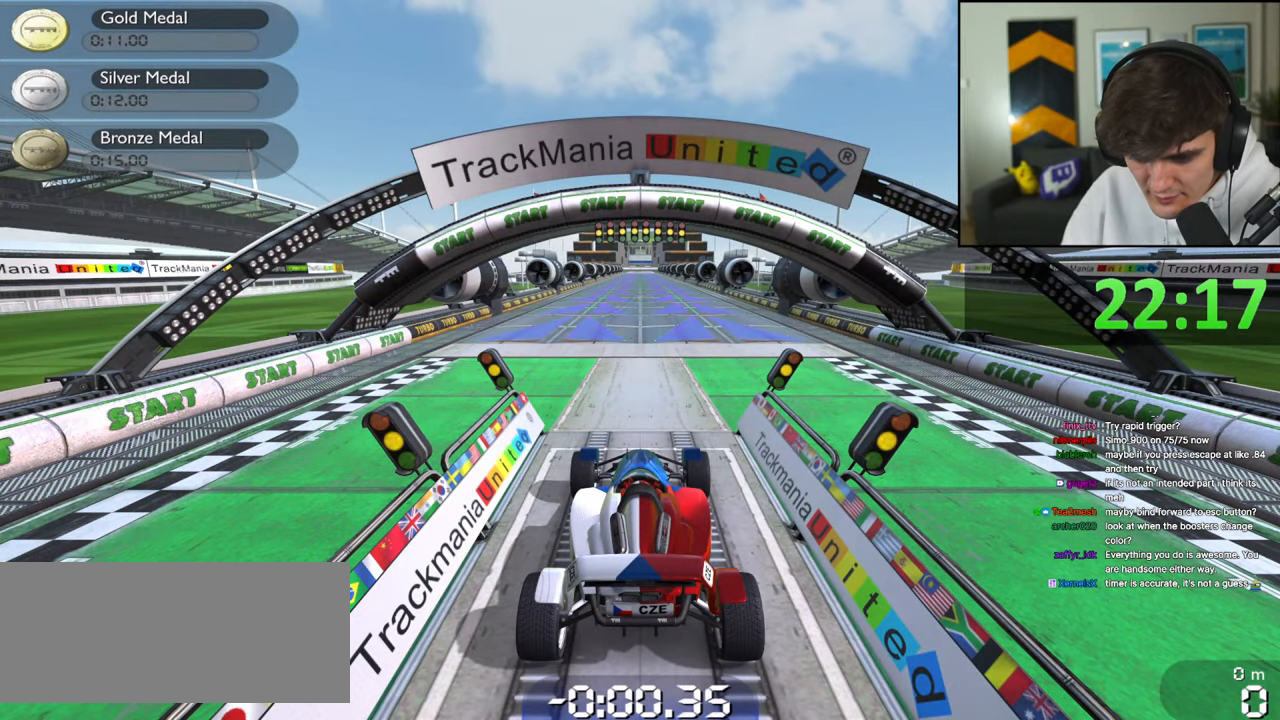
{"keys": [], "events": []}
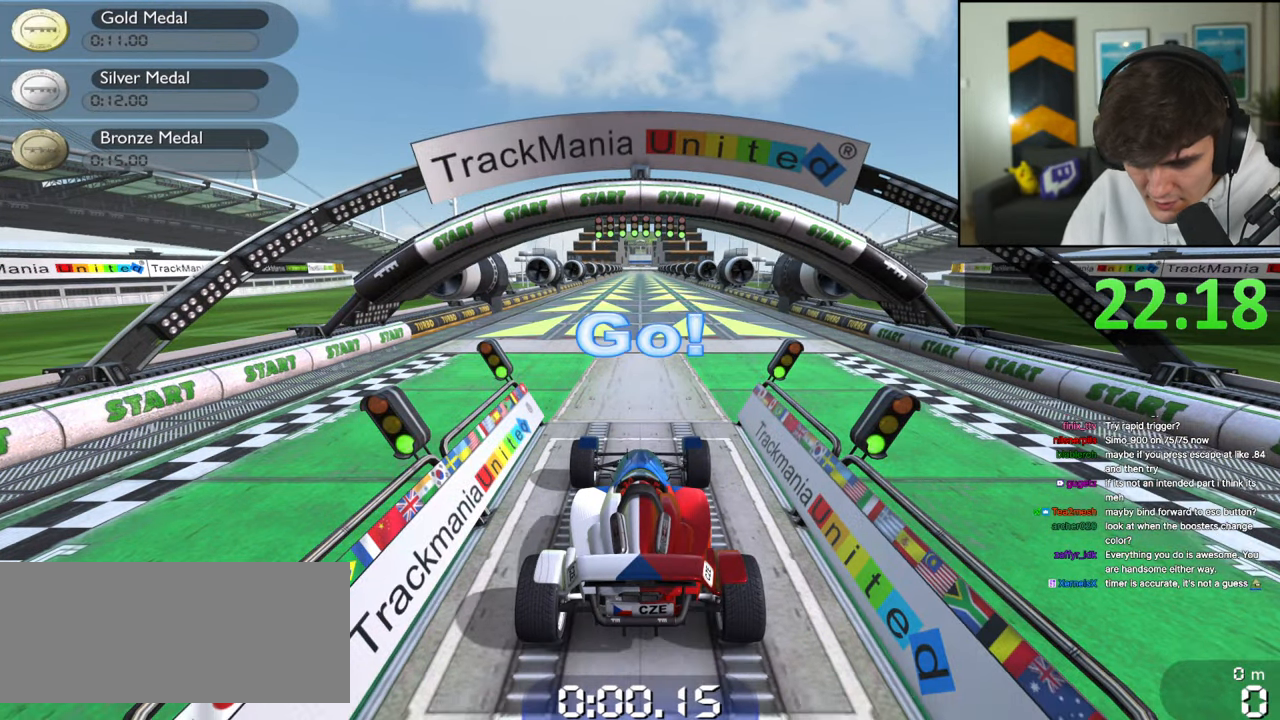
{"keys": [], "events": []}
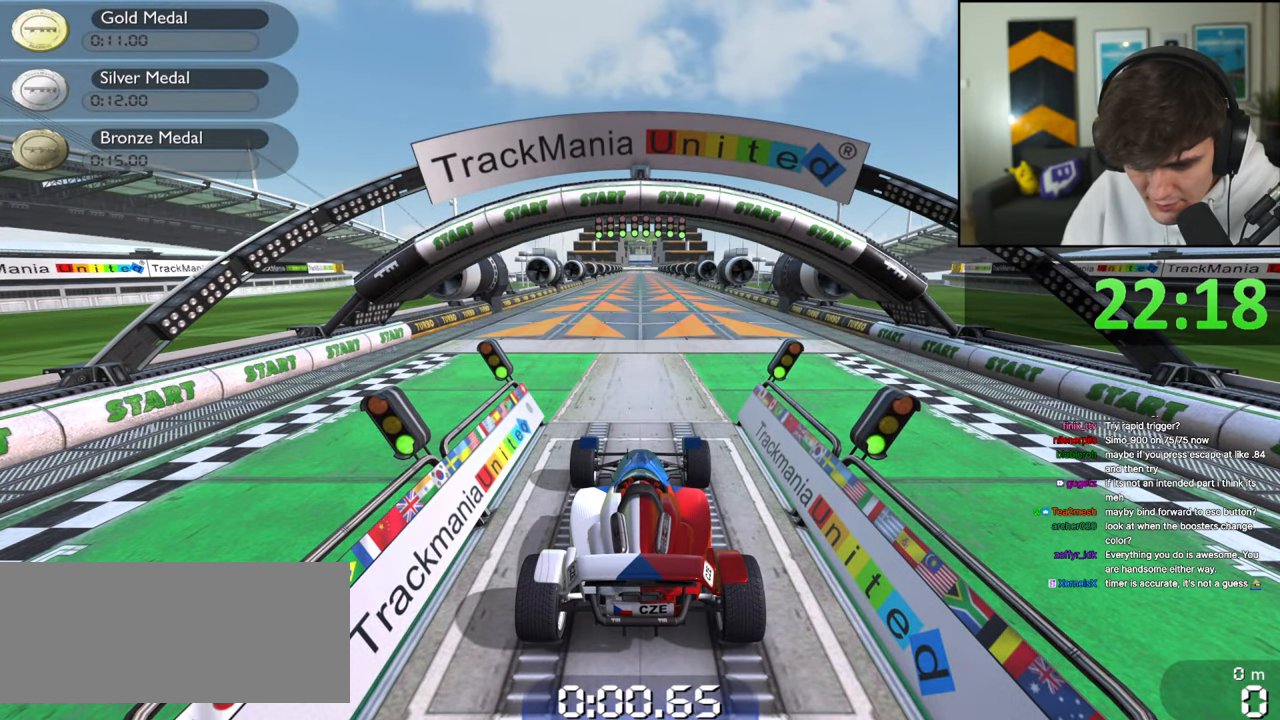
{"keys": ["up"], "events": [[84, "up", "down"]]}
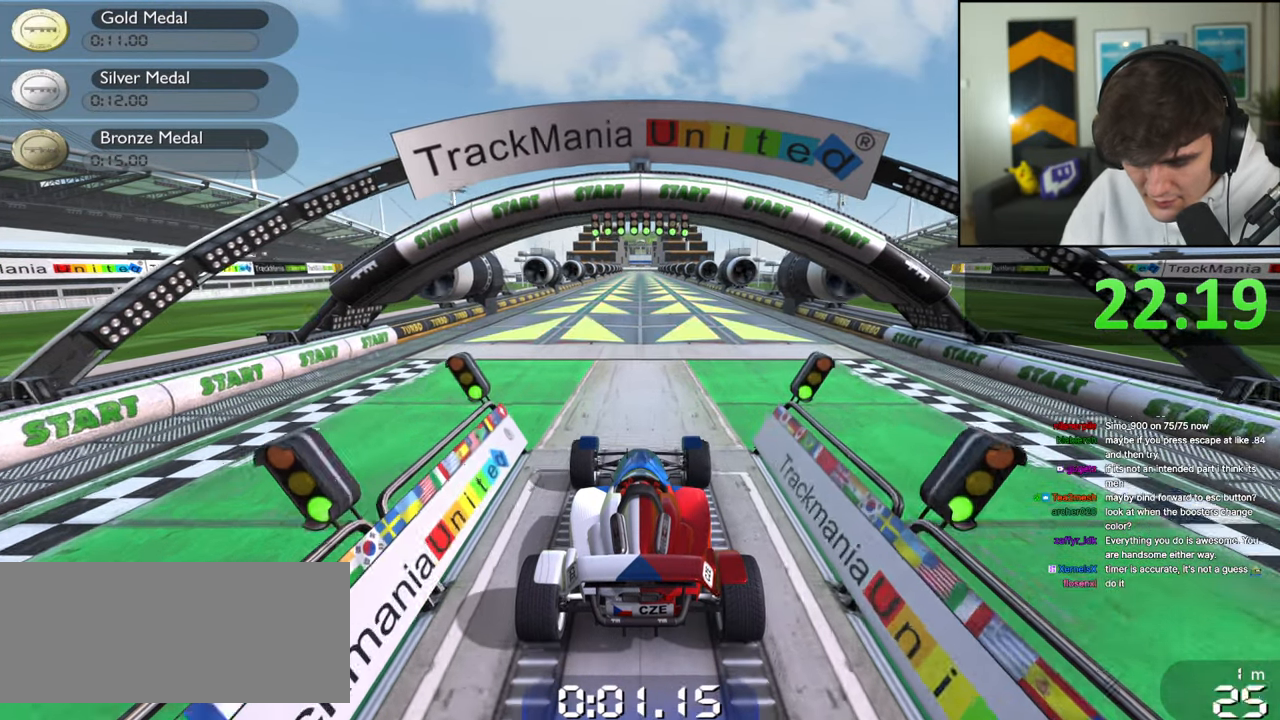
{"keys": ["up"], "events": []}
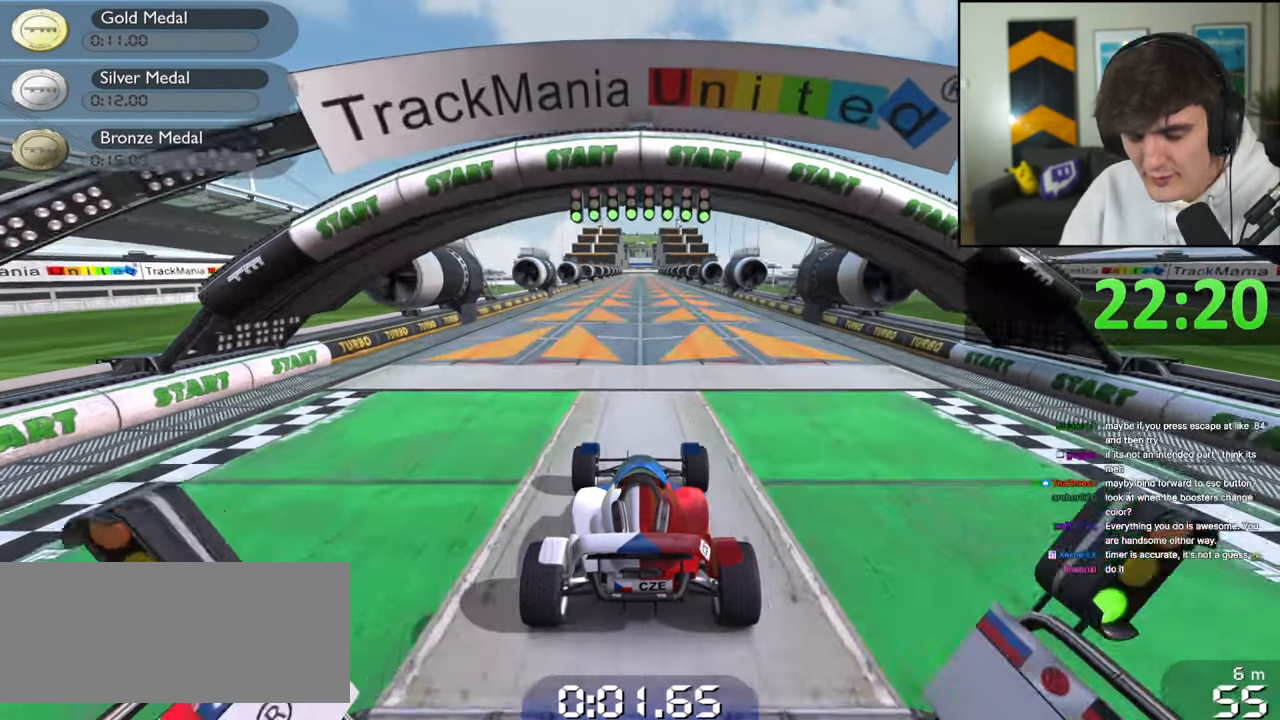
{"keys": ["up"], "events": []}
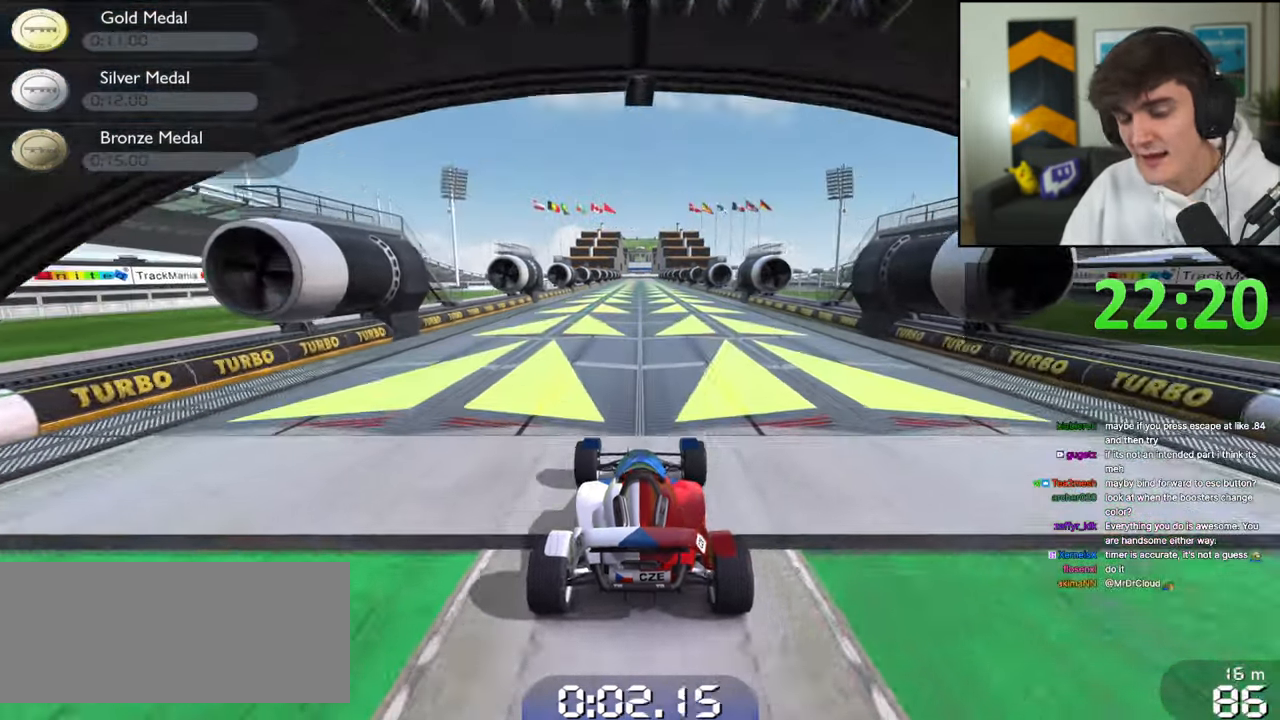
{"keys": ["up"], "events": []}
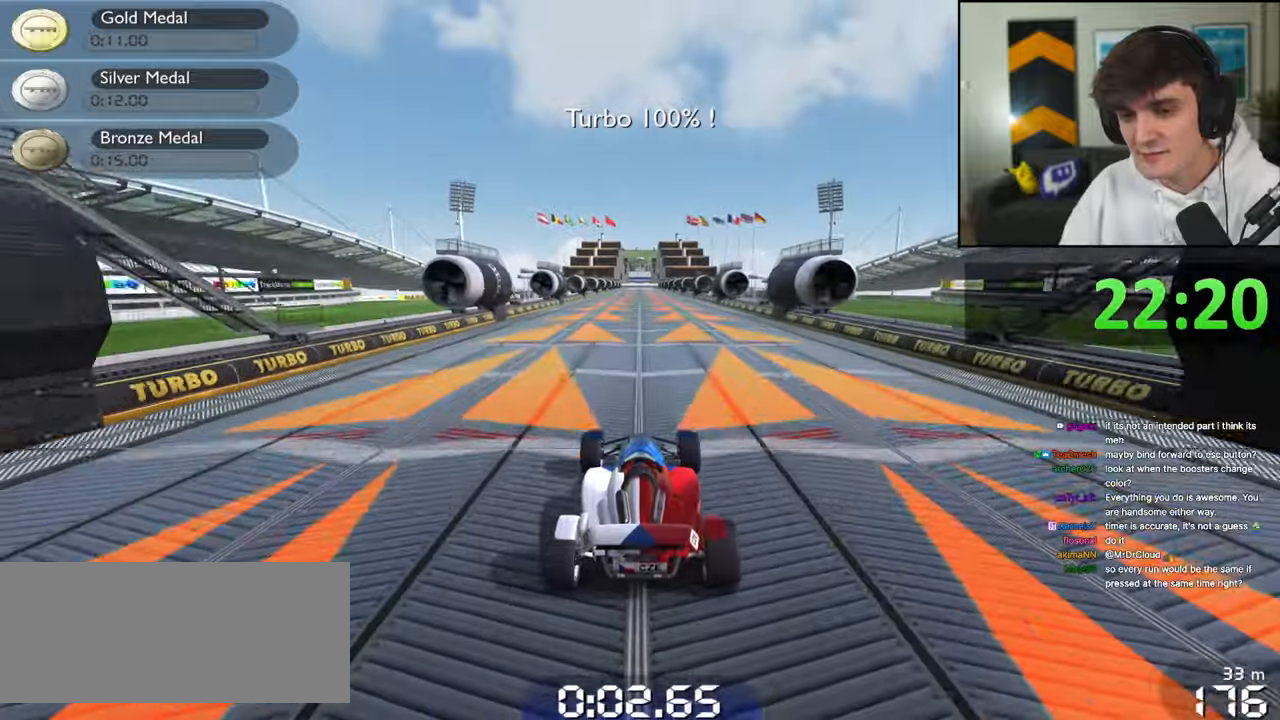
{"keys": ["up"], "events": []}
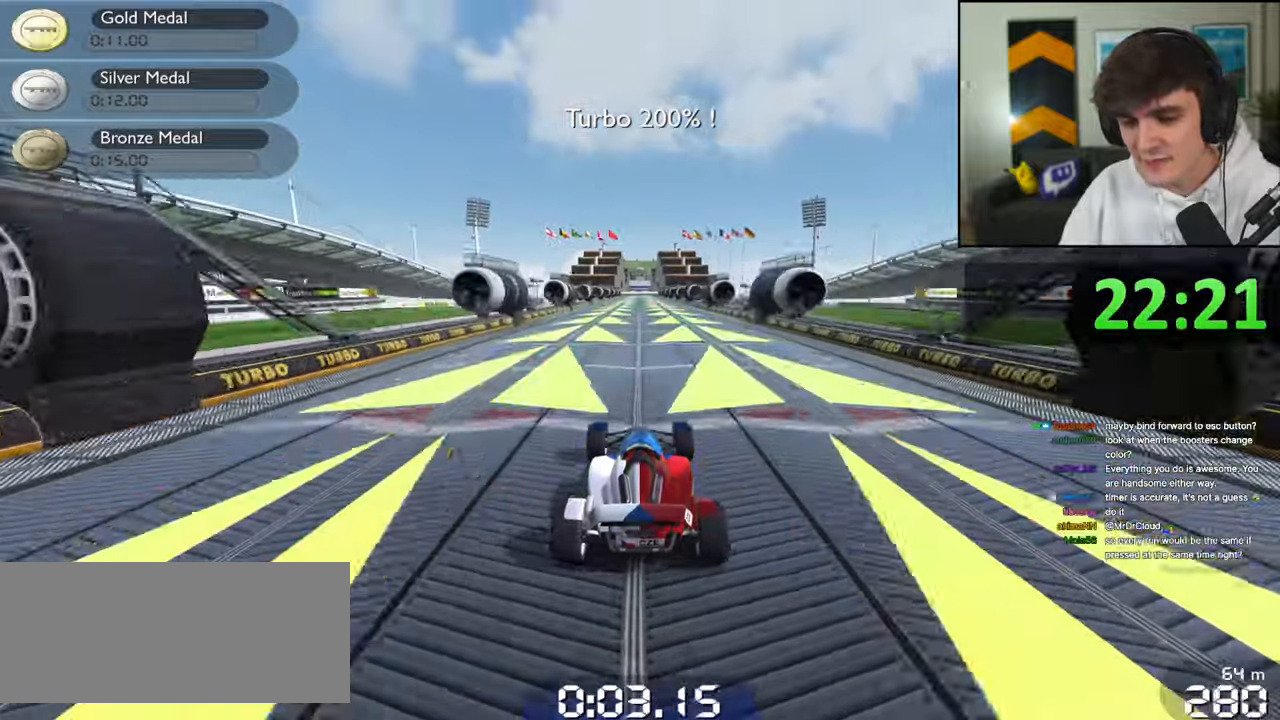
{"keys": ["up"], "events": []}
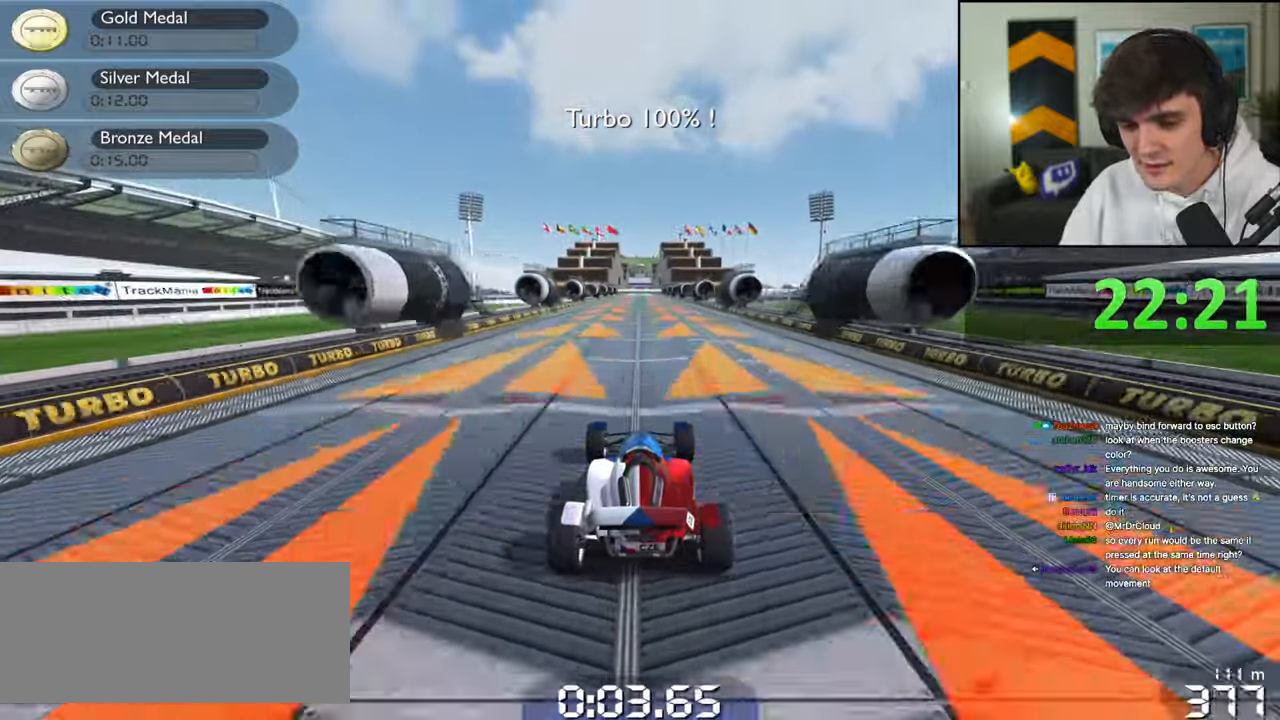
{"keys": ["up"], "events": []}
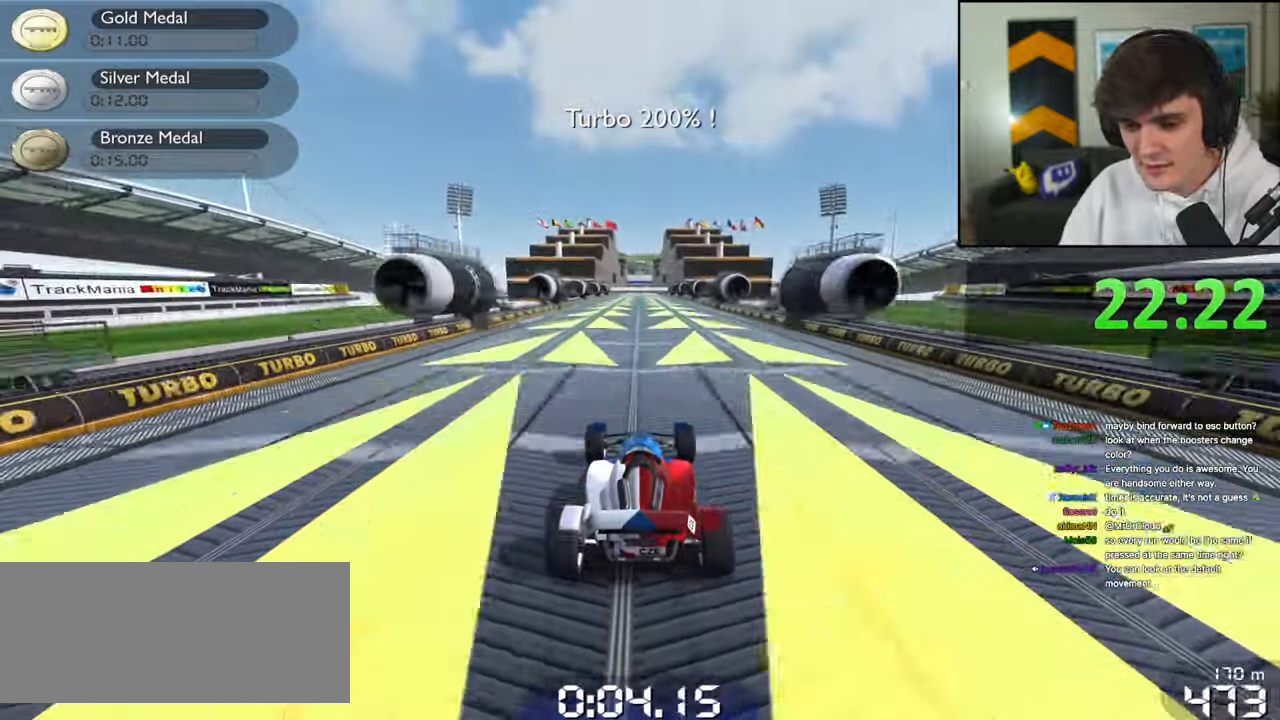
{"keys": ["up"], "events": []}
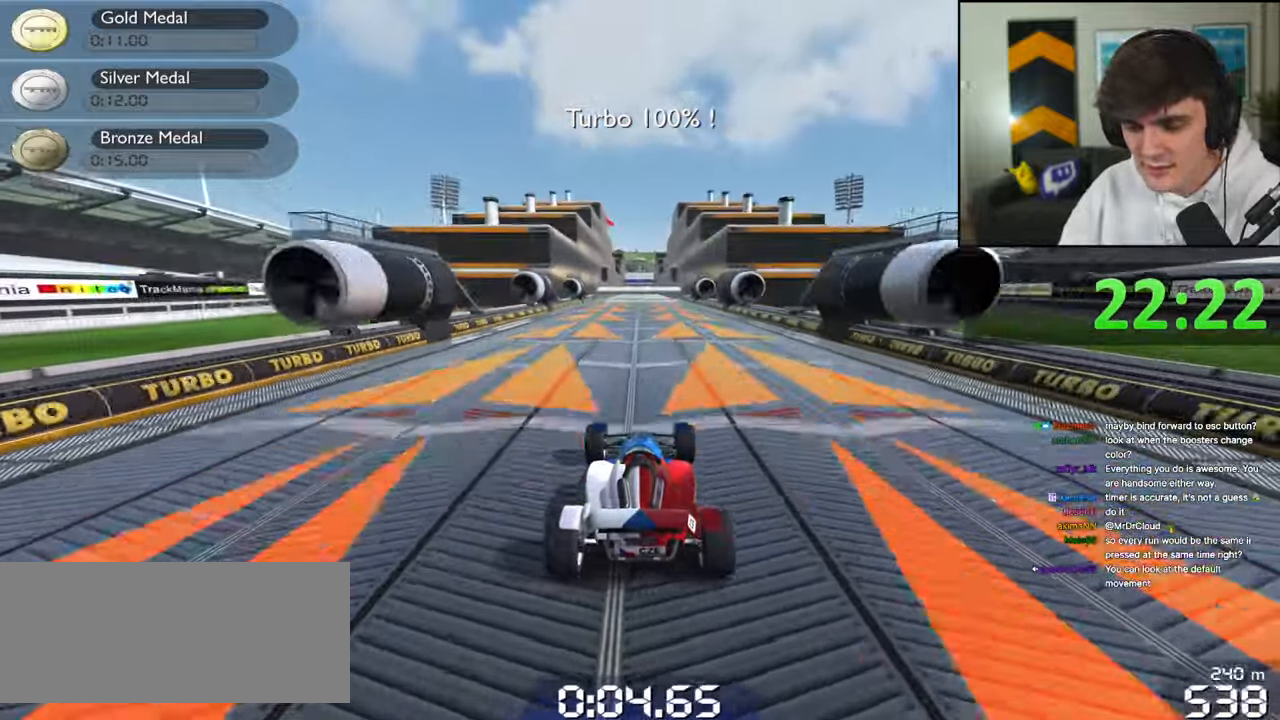
{"keys": ["up"], "events": []}
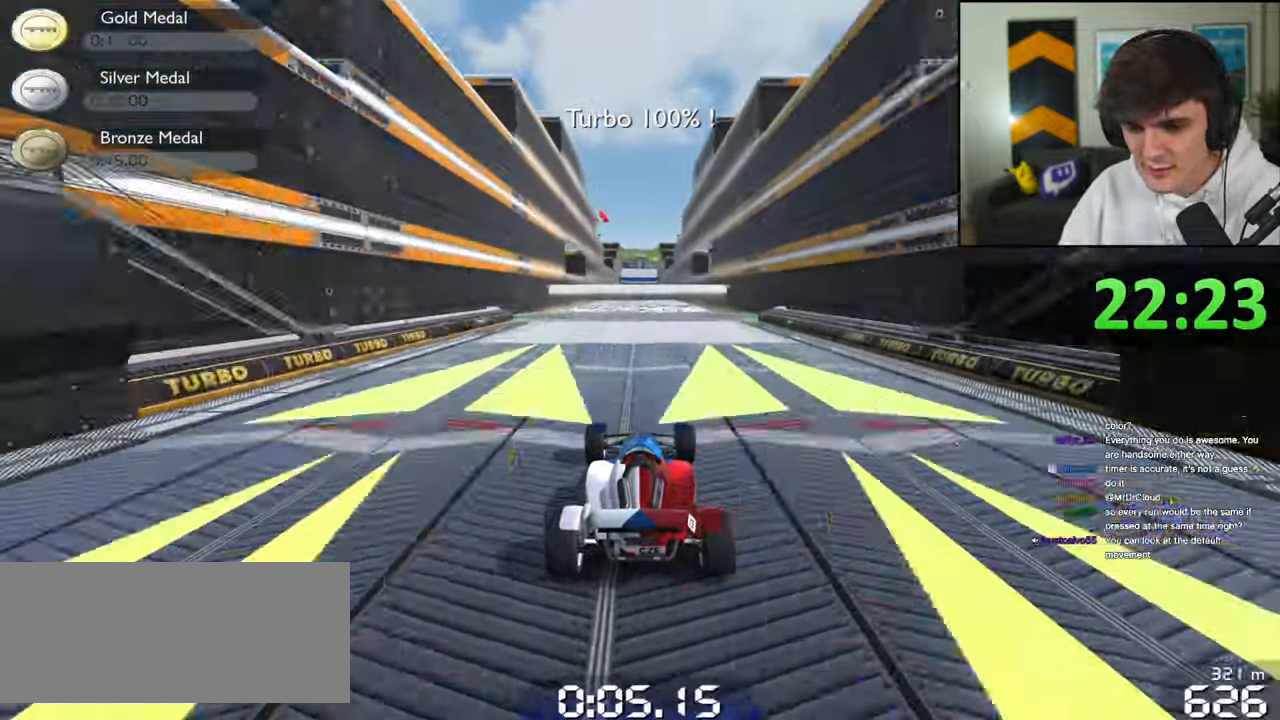
{"keys": ["up"], "events": []}
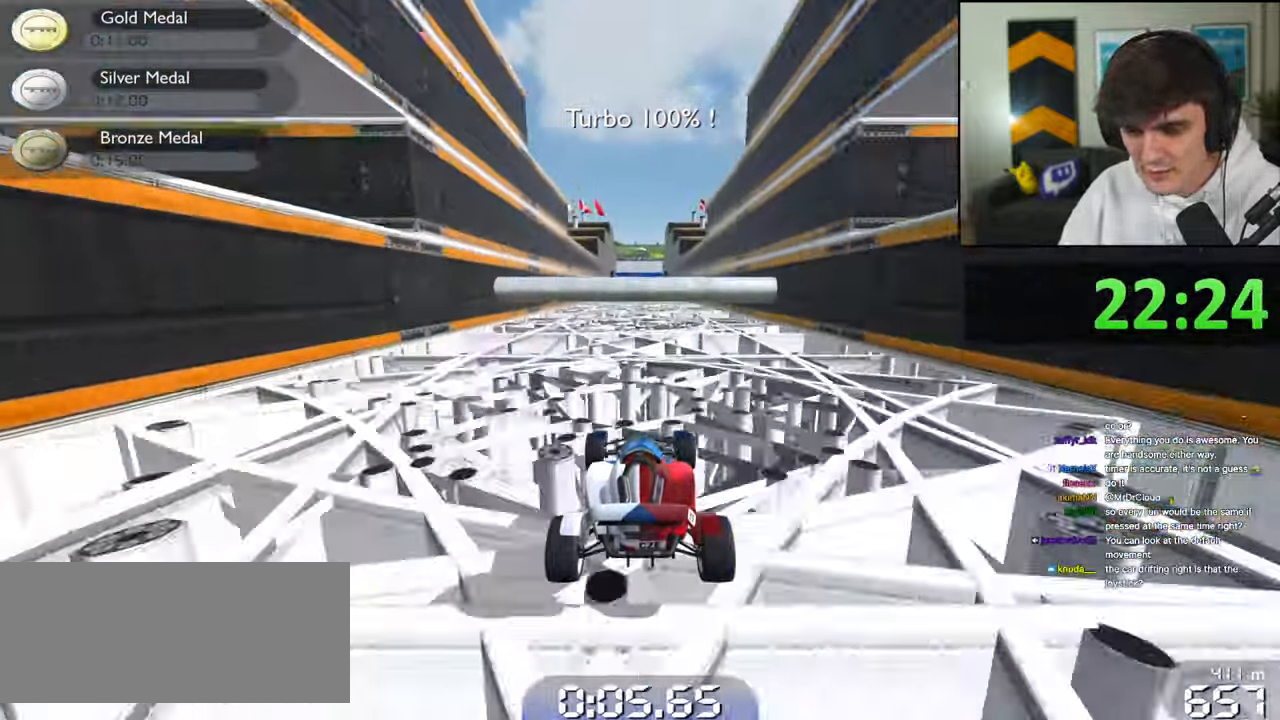
{"keys": ["up"], "events": []}
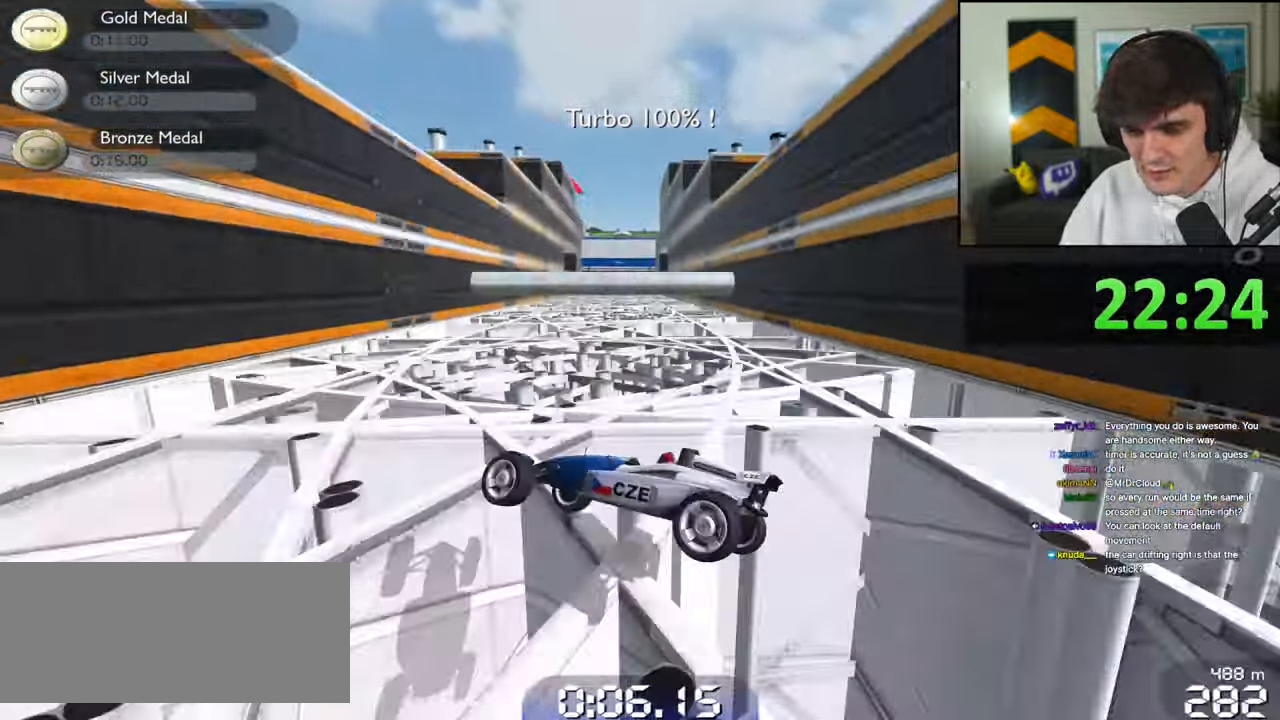
{"keys": ["up"], "events": []}
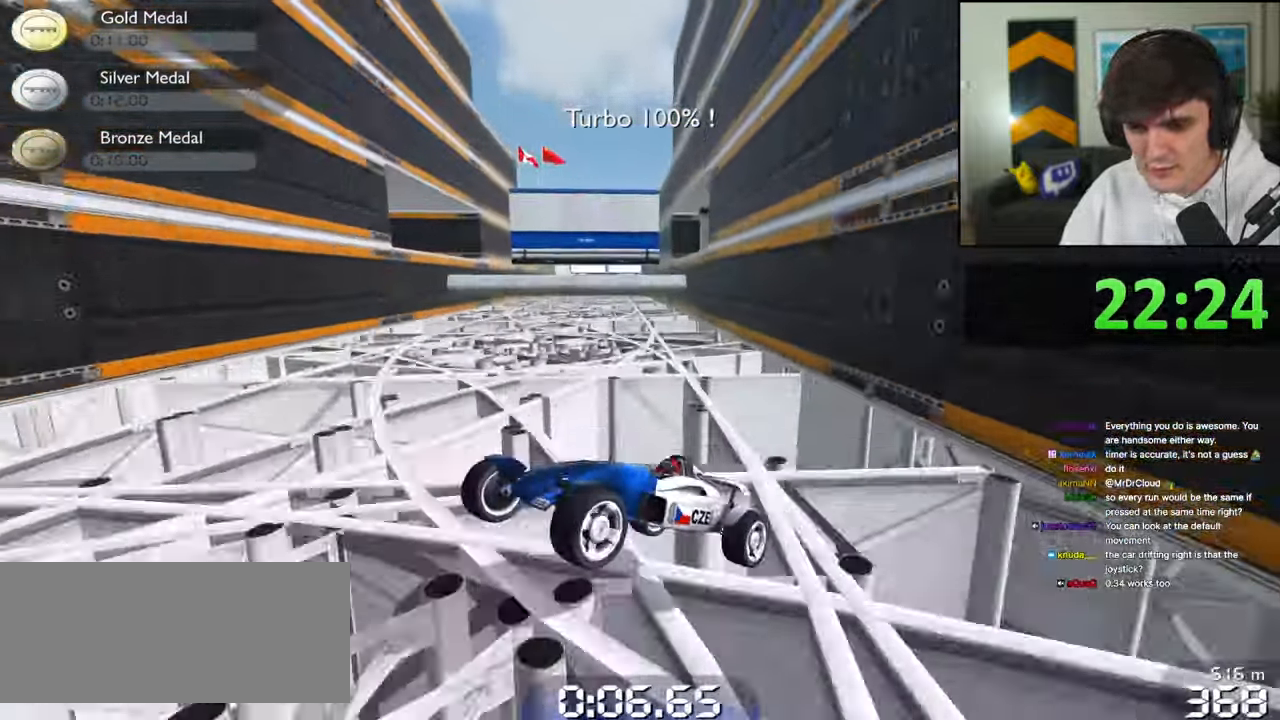
{"keys": ["up"], "events": []}
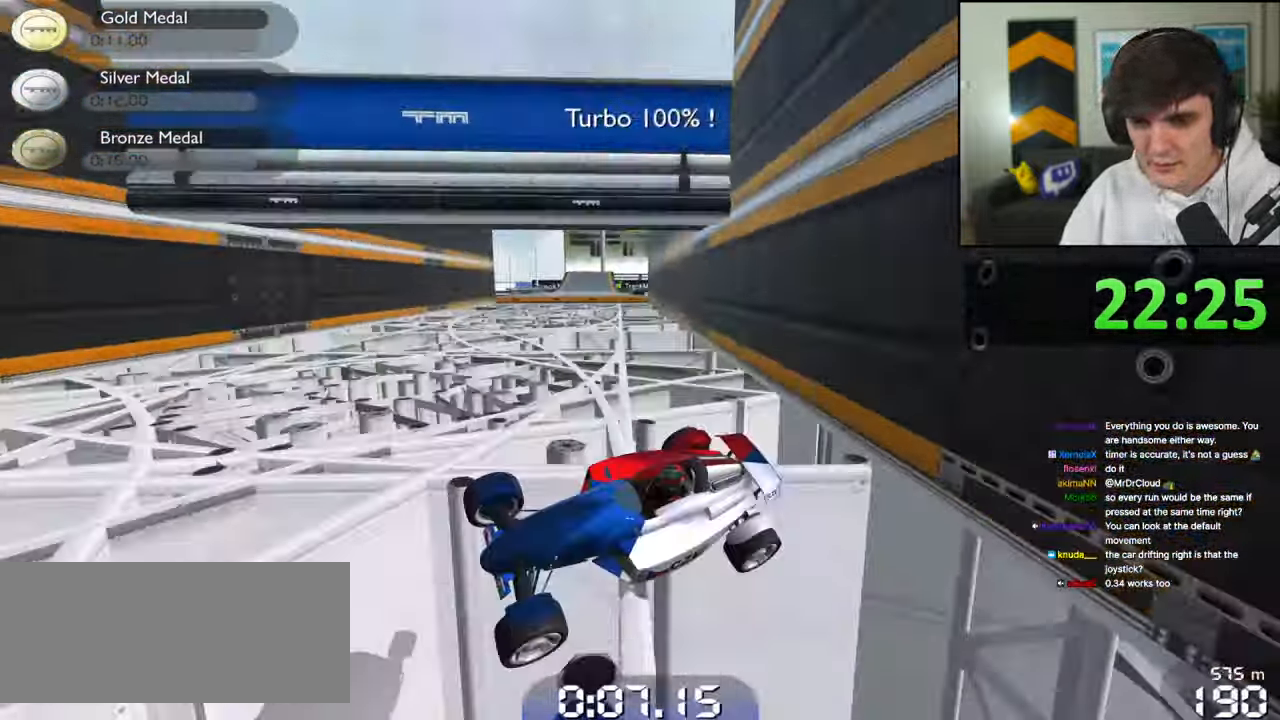
{"keys": ["up"], "events": []}
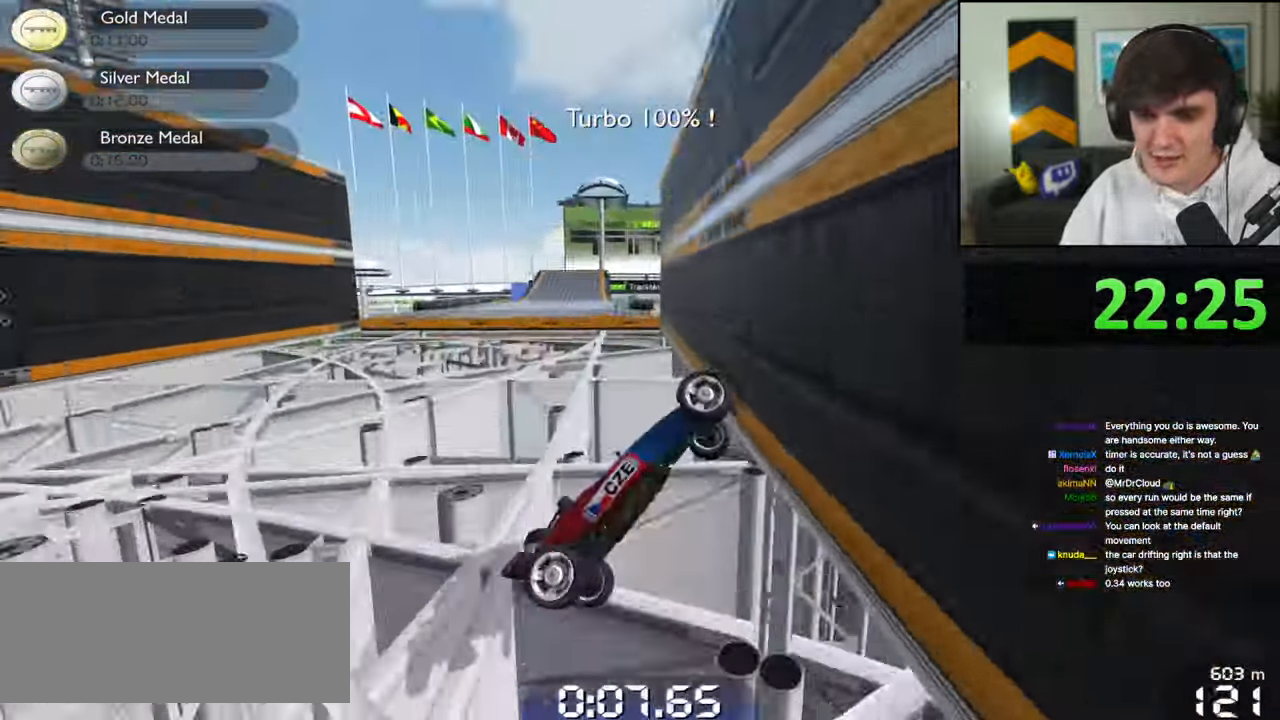
{"keys": ["up"], "events": []}
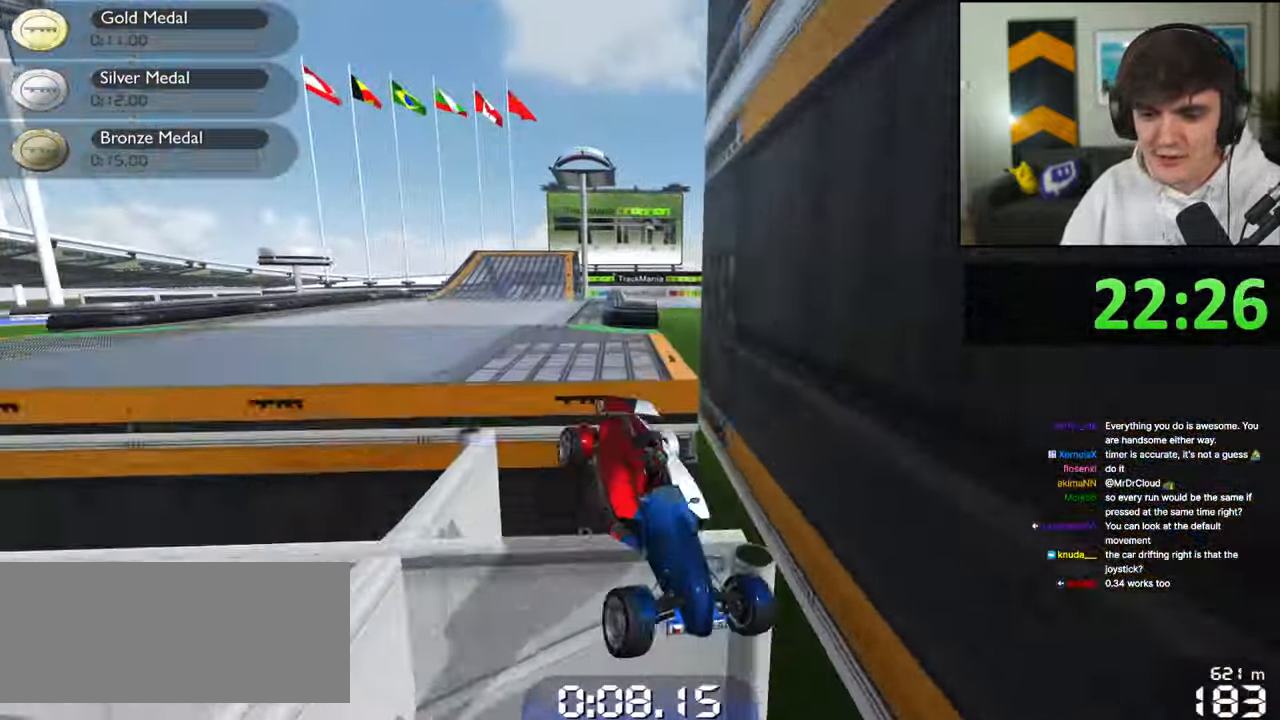
{"keys": ["up"], "events": []}
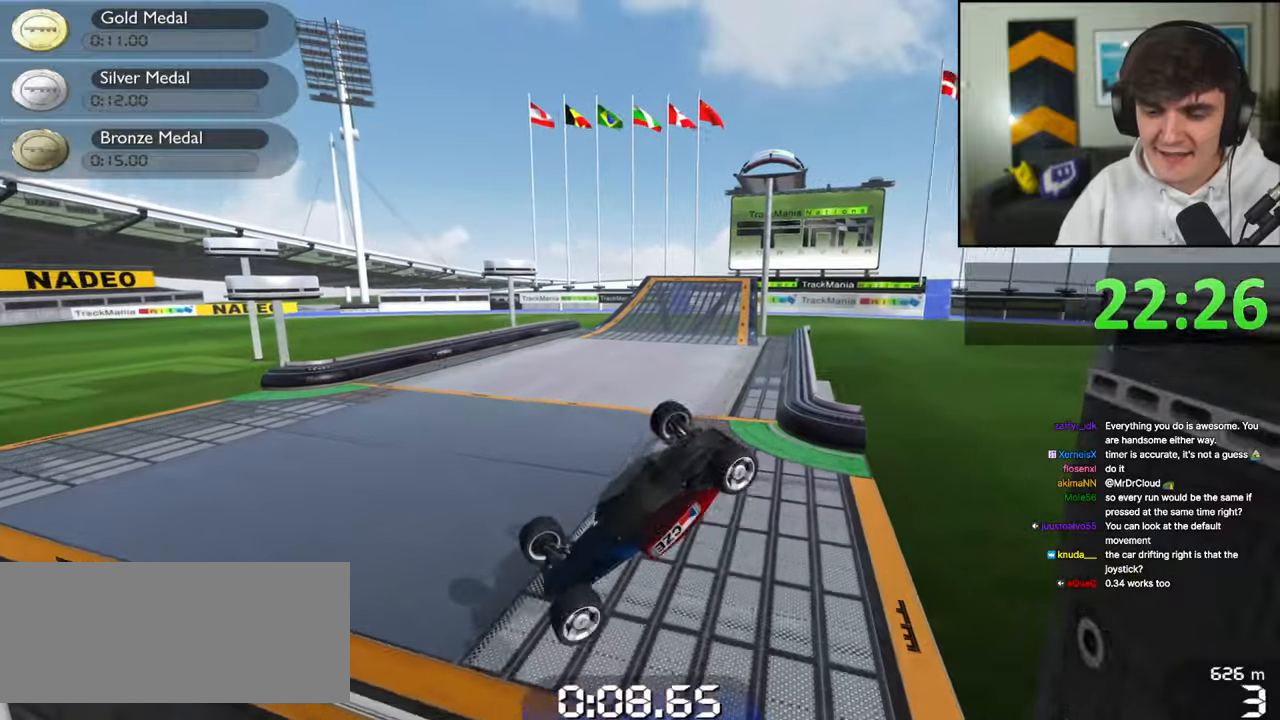
{"keys": ["up"], "events": []}
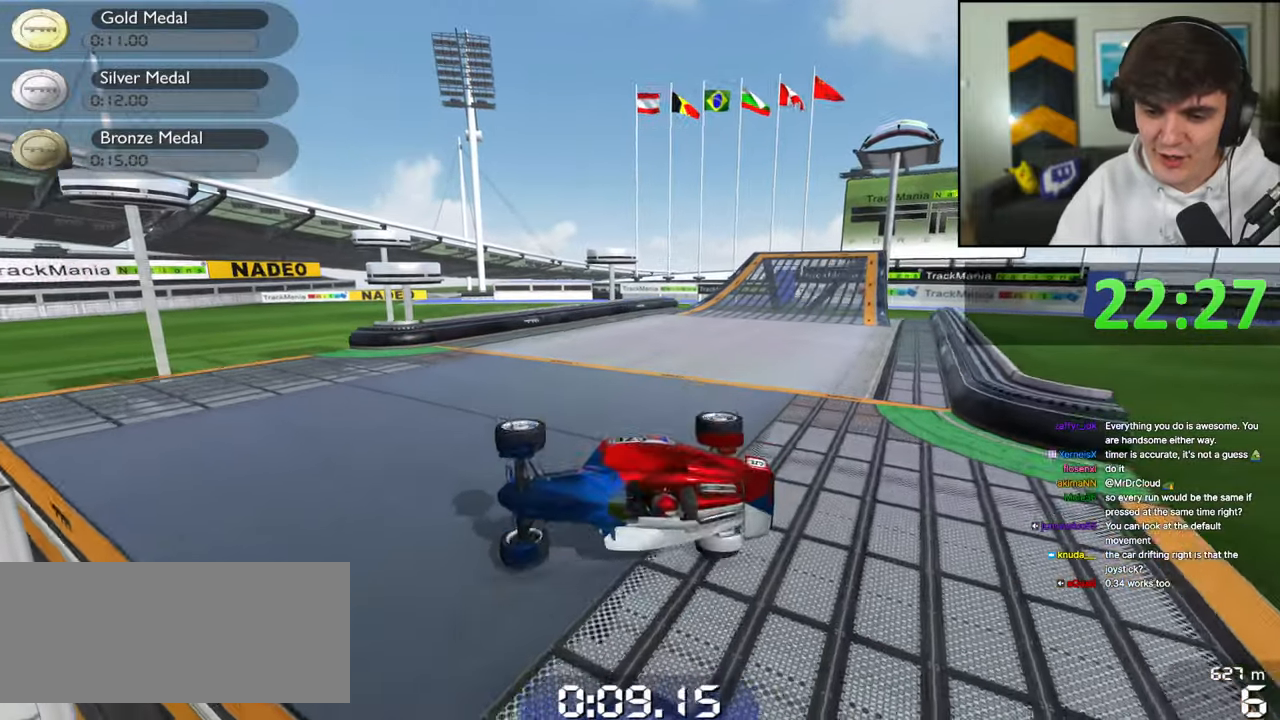
{"keys": [], "events": [[484, "up", "up"]]}
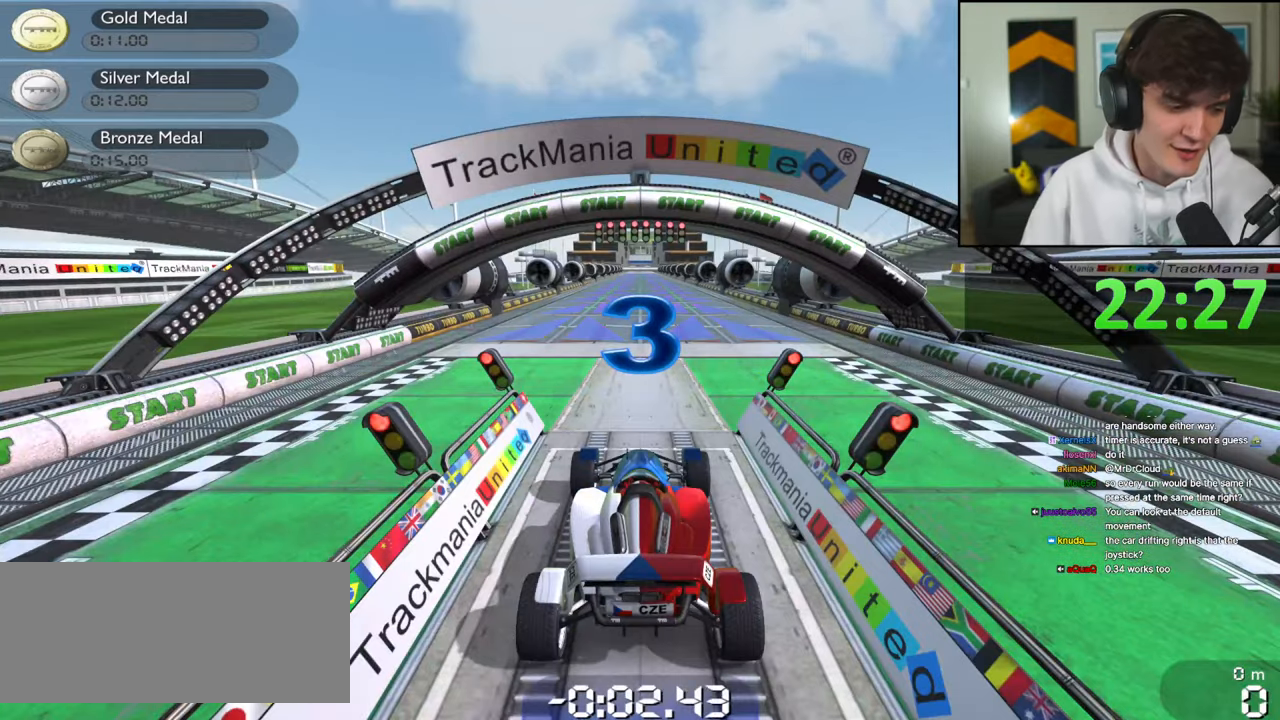
{"keys": [], "events": []}
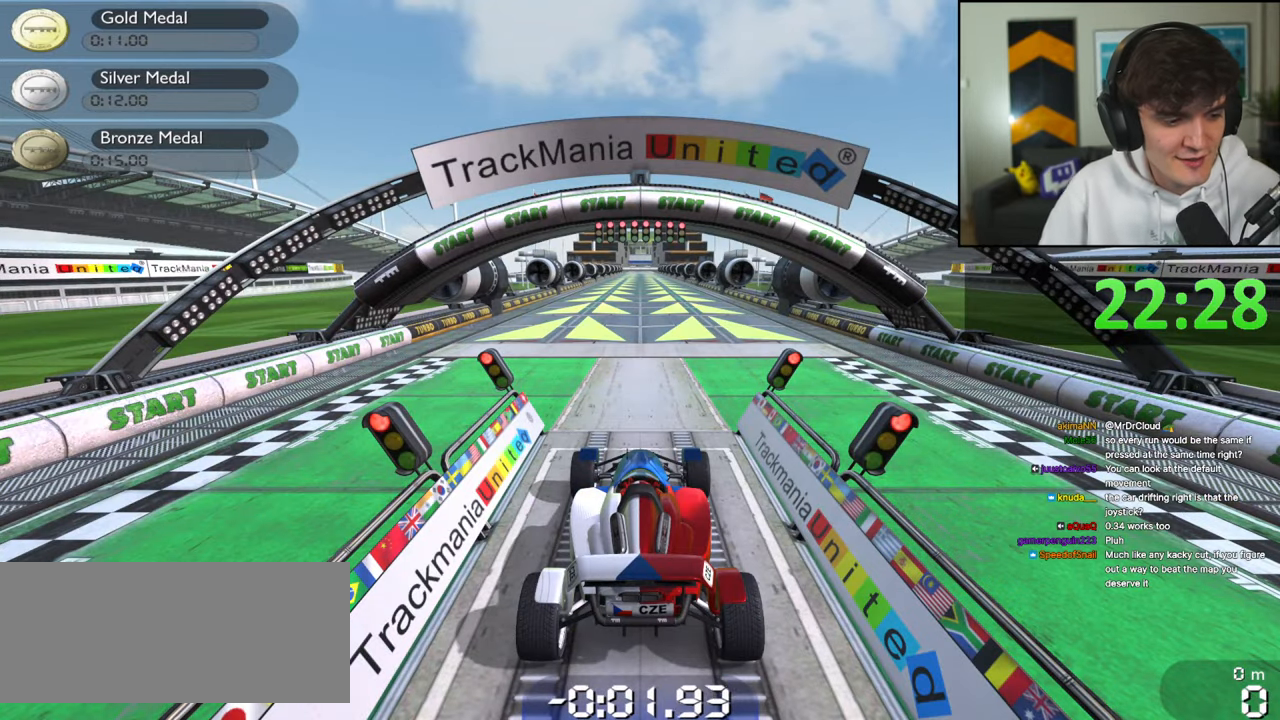
{"keys": [], "events": []}
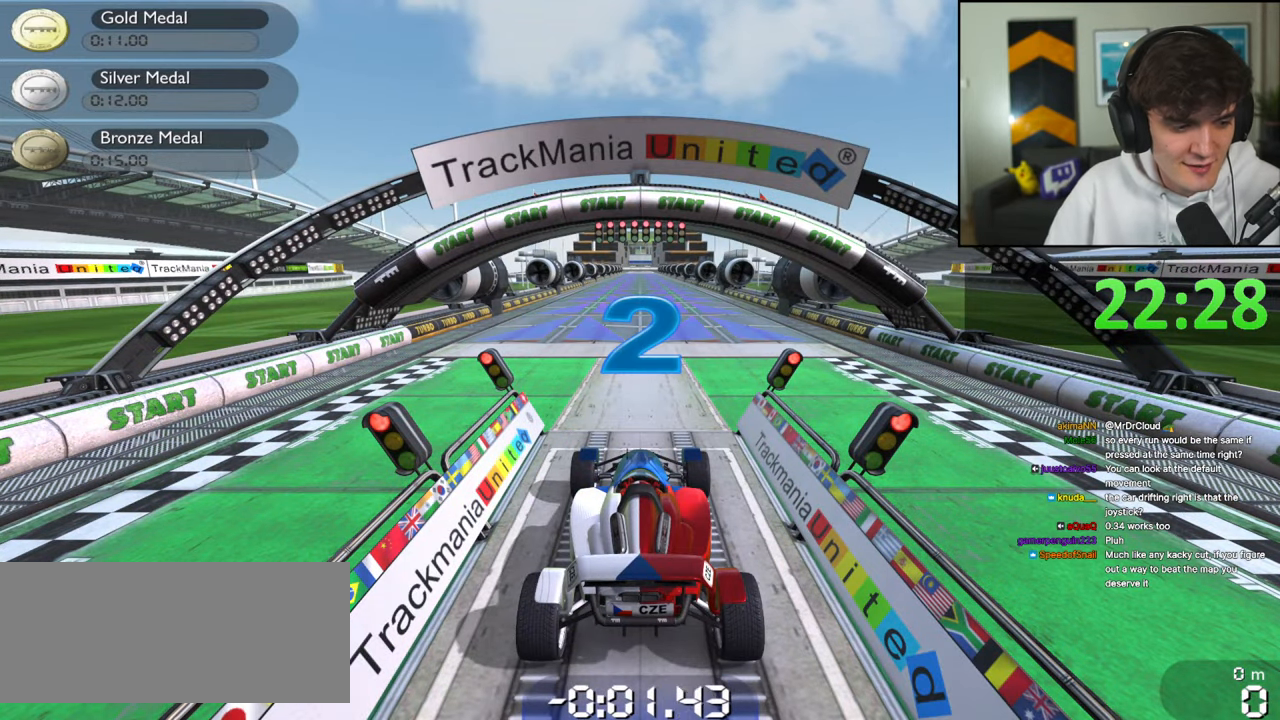
{"keys": [], "events": []}
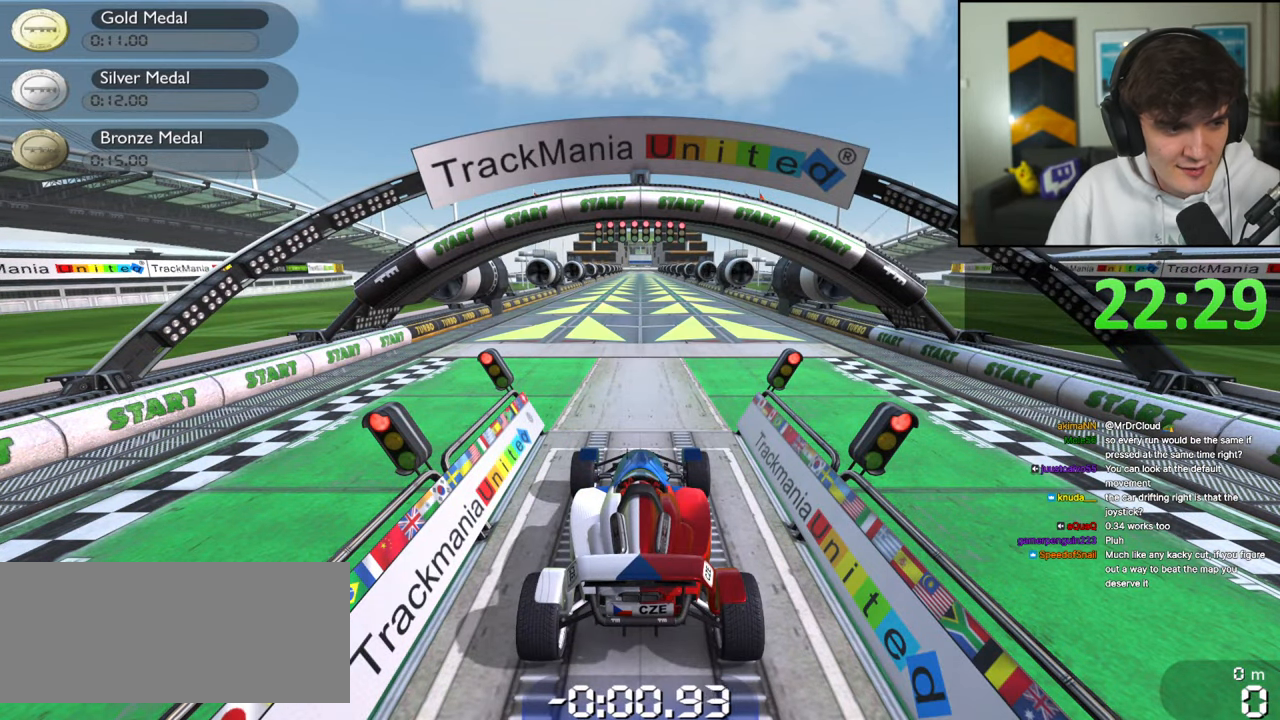
{"keys": [], "events": []}
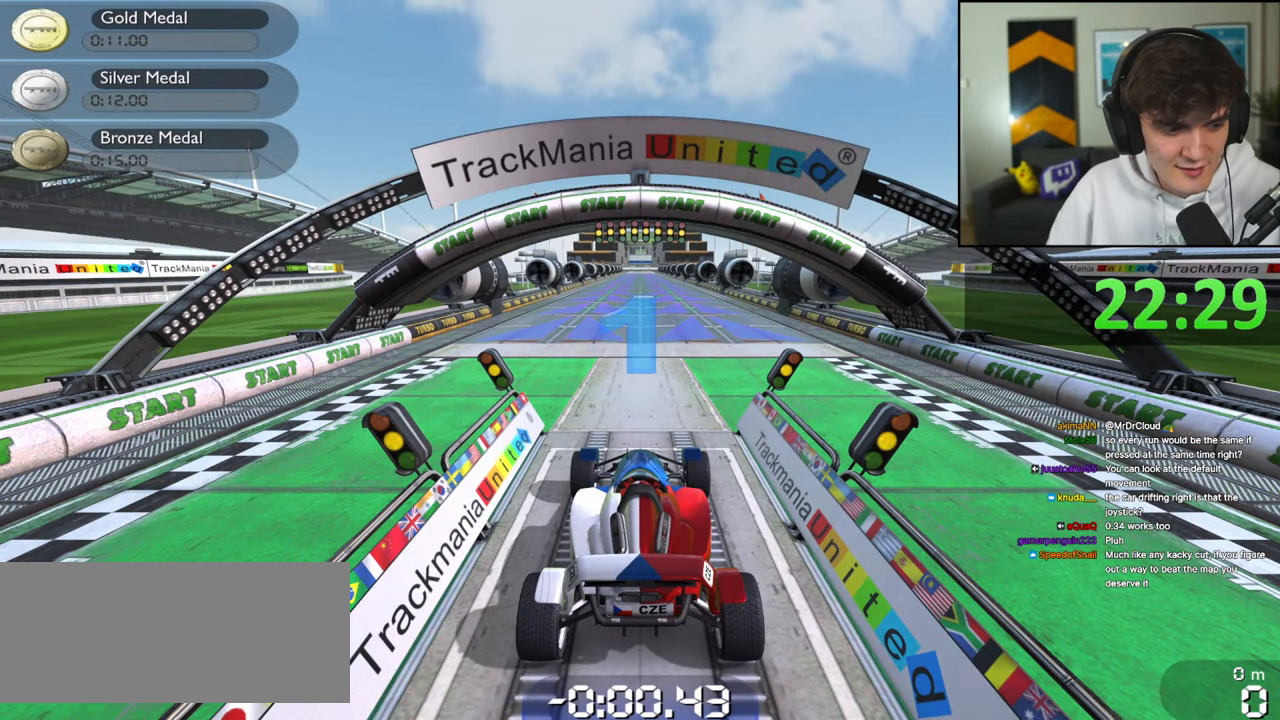
{"keys": [], "events": []}